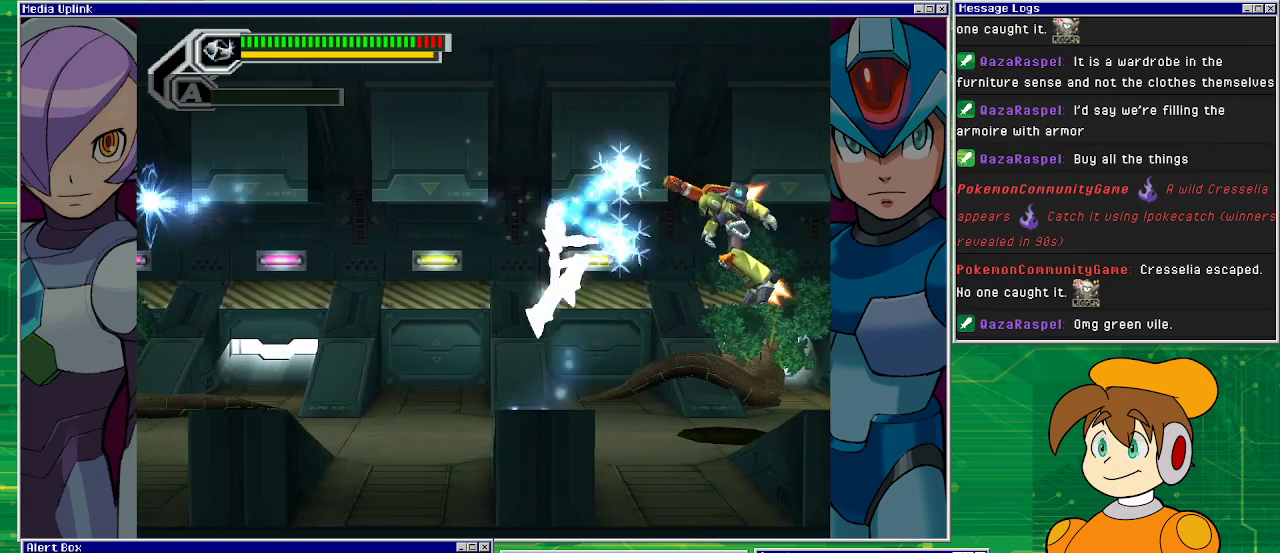
Gameplay with a controller (PlayStation layout); each line is a JSON object with the inputs held at the frame after it. "events" lists button and stick changes between this image and that frame as [ms after this image, input, new state], when the widget could be followed in between. Not read: L2 L3 R2 R3 right_stick.
{"buttons": [], "left_stick": "center", "events": [[33, "TRIANGLE", "up"], [300, "DPAD_RIGHT", "up"]]}
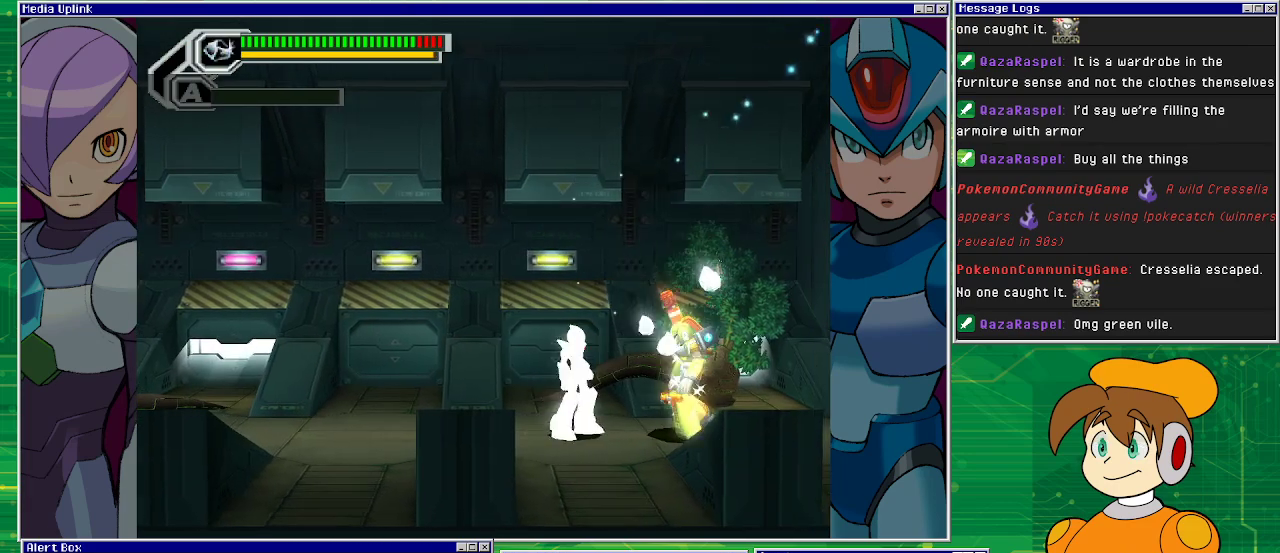
{"buttons": [], "left_stick": "center", "events": [[133, "DPAD_LEFT", "down"], [233, "DPAD_LEFT", "up"], [300, "DPAD_RIGHT", "down"], [367, "SQUARE", "down"], [400, "DPAD_RIGHT", "up"], [433, "SQUARE", "up"]]}
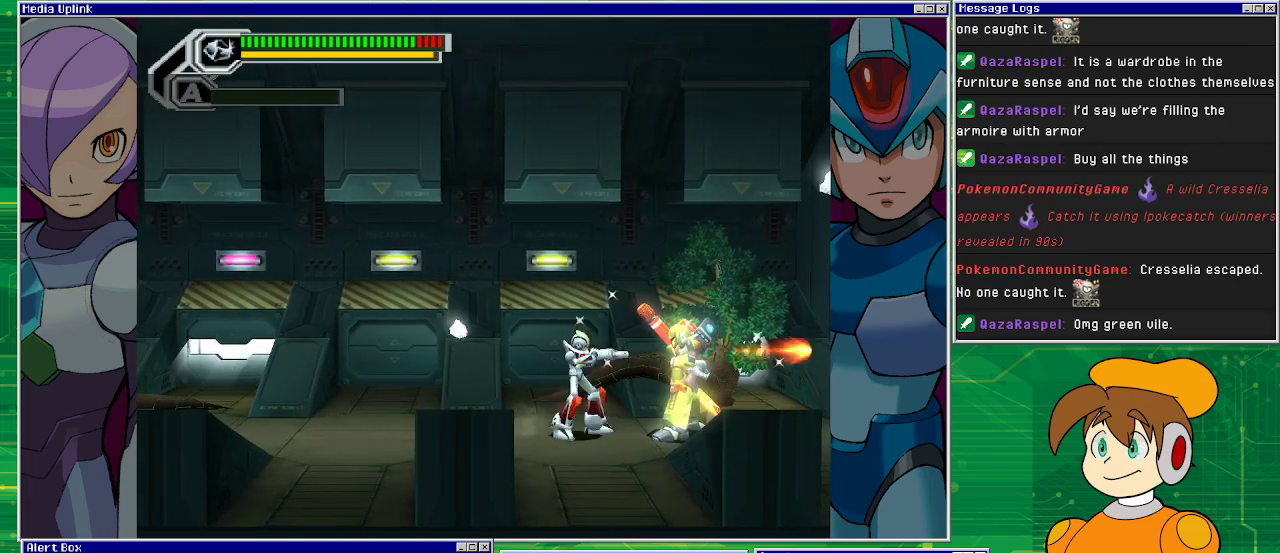
{"buttons": ["SQUARE", "DPAD_LEFT"], "left_stick": "center", "events": [[33, "SQUARE", "down"], [367, "DPAD_LEFT", "down"]]}
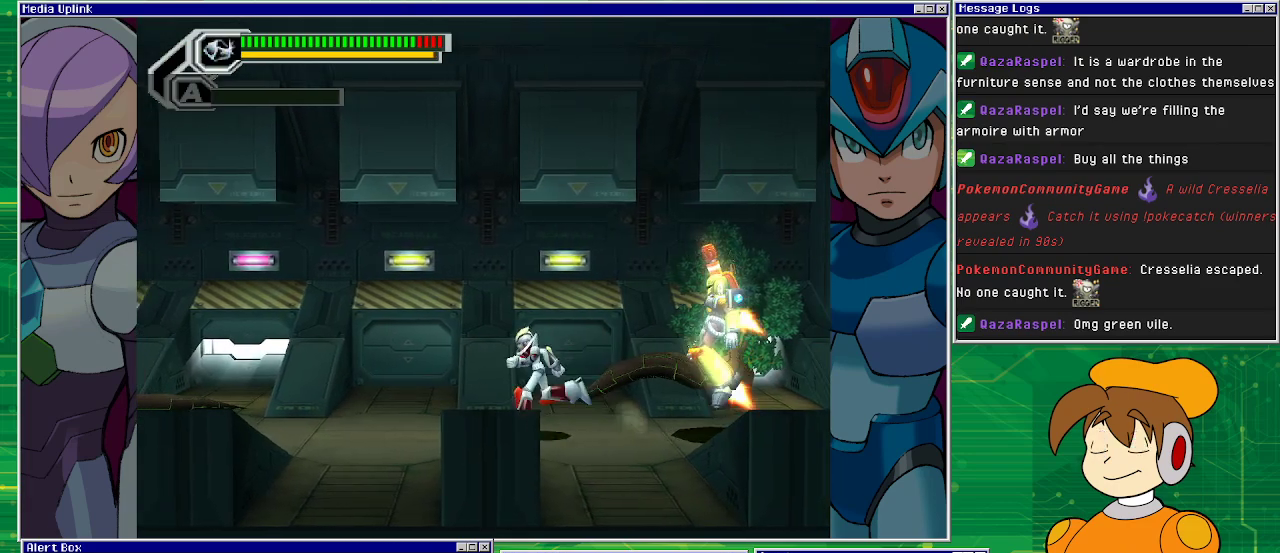
{"buttons": ["SQUARE", "DPAD_RIGHT"], "left_stick": "center", "events": [[467, "DPAD_LEFT", "up"], [500, "DPAD_RIGHT", "down"]]}
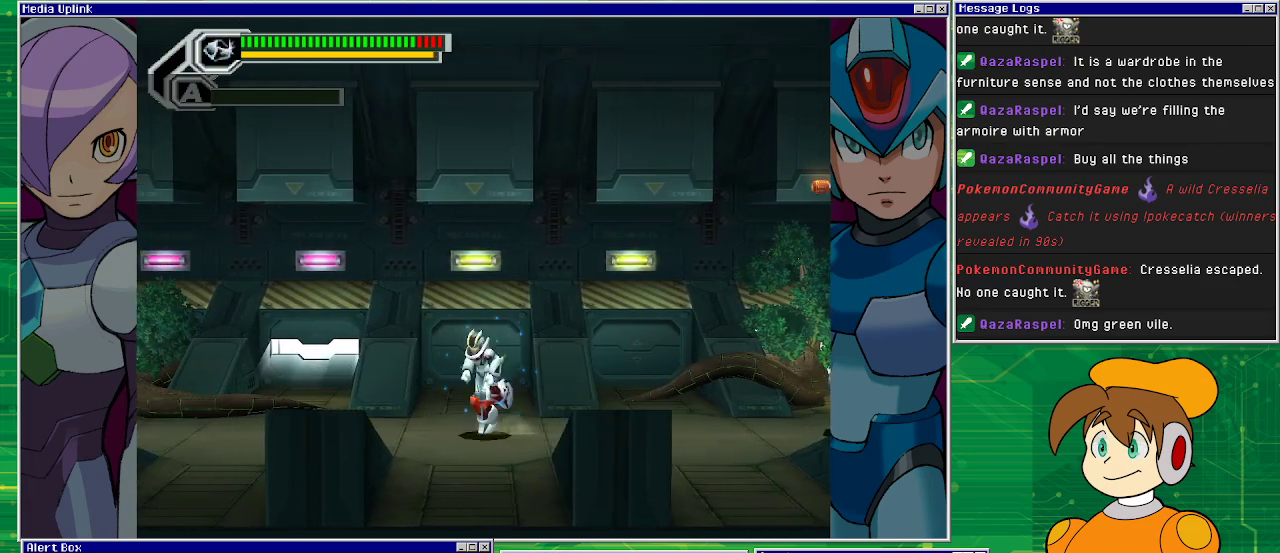
{"buttons": ["SQUARE"], "left_stick": "center", "events": [[133, "DPAD_RIGHT", "up"], [400, "DPAD_RIGHT", "down"], [433, "DPAD_RIGHT", "up"]]}
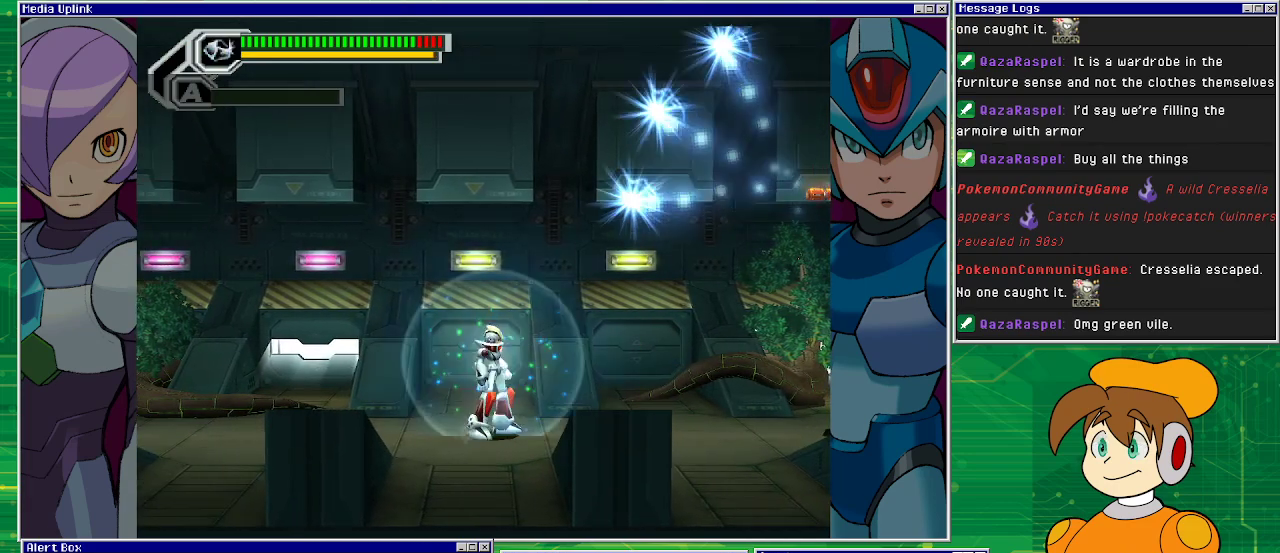
{"buttons": ["CROSS", "SQUARE", "DPAD_RIGHT"], "left_stick": "center", "events": [[400, "DPAD_RIGHT", "down"], [500, "CROSS", "down"]]}
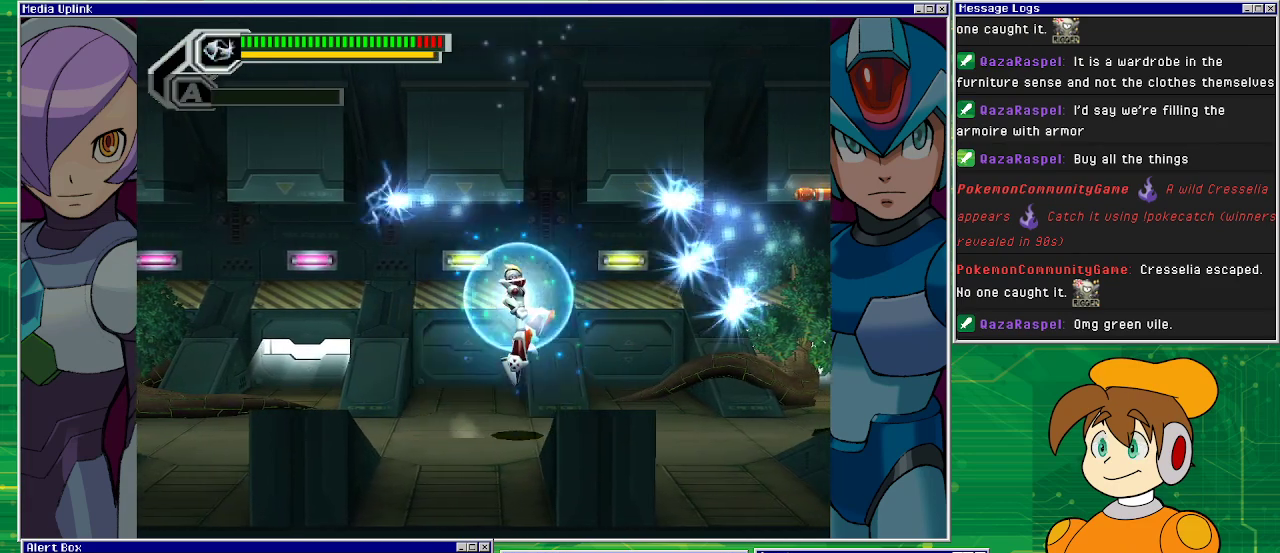
{"buttons": ["SQUARE", "DPAD_LEFT"], "left_stick": "center", "events": [[100, "CROSS", "up"], [100, "DPAD_RIGHT", "up"], [100, "SQUARE", "up"], [167, "DPAD_LEFT", "down"], [167, "SQUARE", "down"]]}
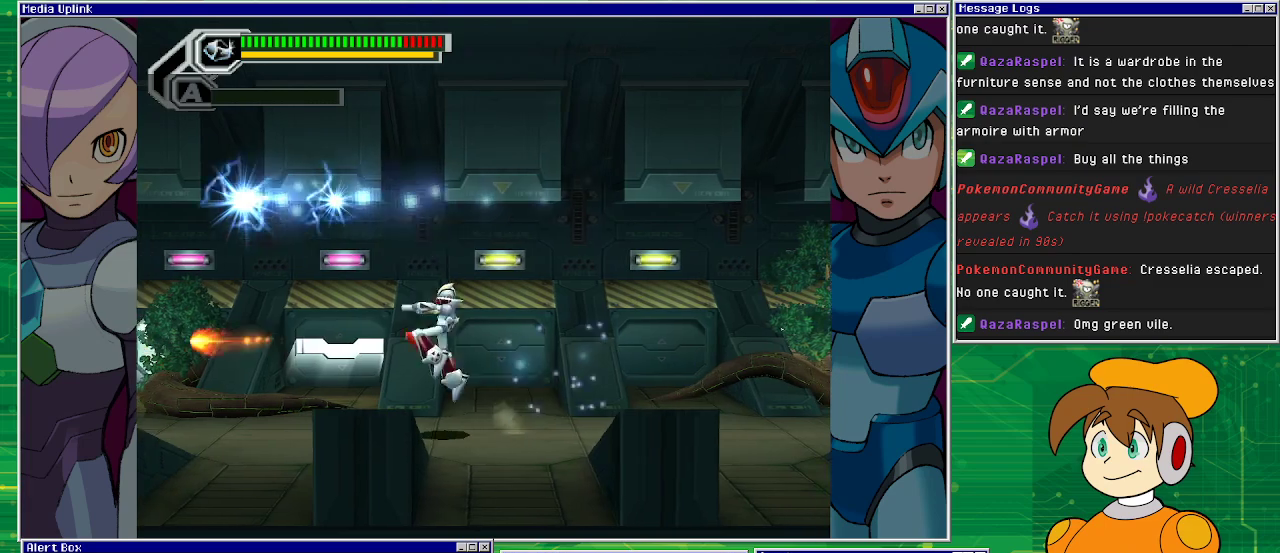
{"buttons": ["SQUARE", "DPAD_RIGHT"], "left_stick": "center", "events": [[33, "CROSS", "down"], [133, "DPAD_UP", "down"], [167, "CROSS", "up"], [167, "DPAD_LEFT", "up"], [167, "DPAD_RIGHT", "down"], [200, "DPAD_UP", "up"]]}
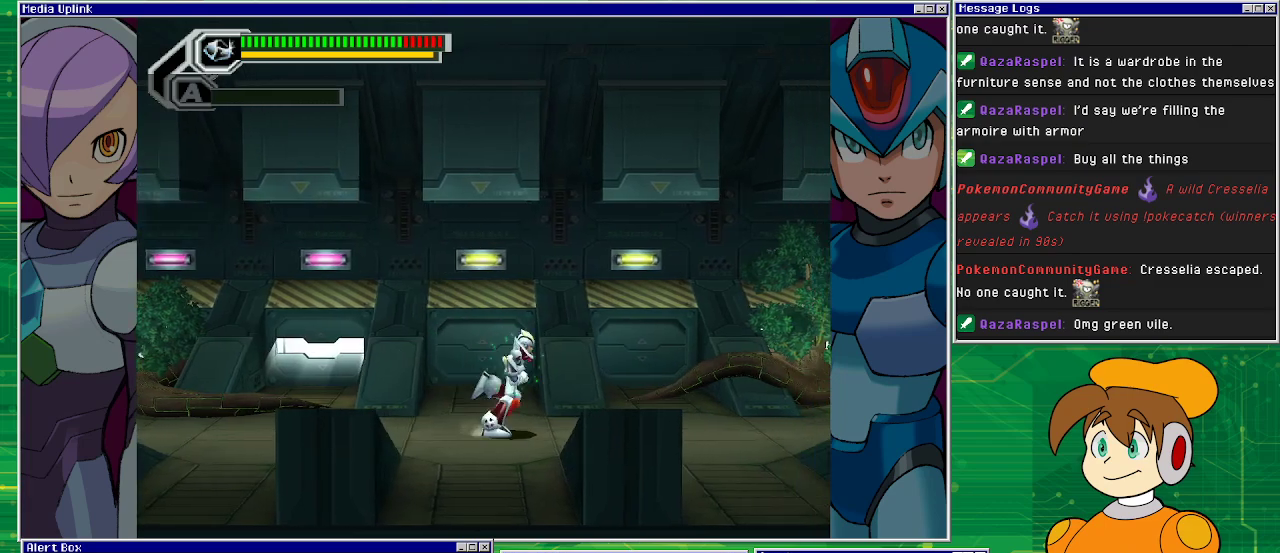
{"buttons": ["CROSS", "DPAD_RIGHT"], "left_stick": "center", "events": [[67, "SQUARE", "up"], [367, "CROSS", "down"]]}
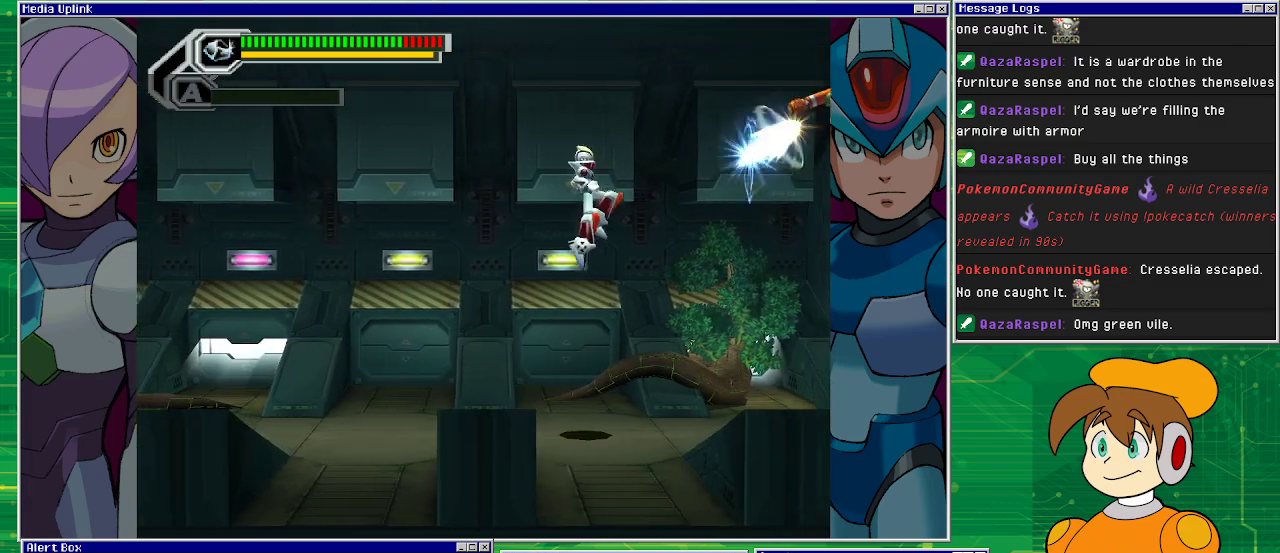
{"buttons": ["DPAD_RIGHT"], "left_stick": "center", "events": [[33, "CROSS", "up"], [167, "TRIANGLE", "down"], [300, "DPAD_RIGHT", "up"], [300, "TRIANGLE", "up"], [500, "DPAD_RIGHT", "down"]]}
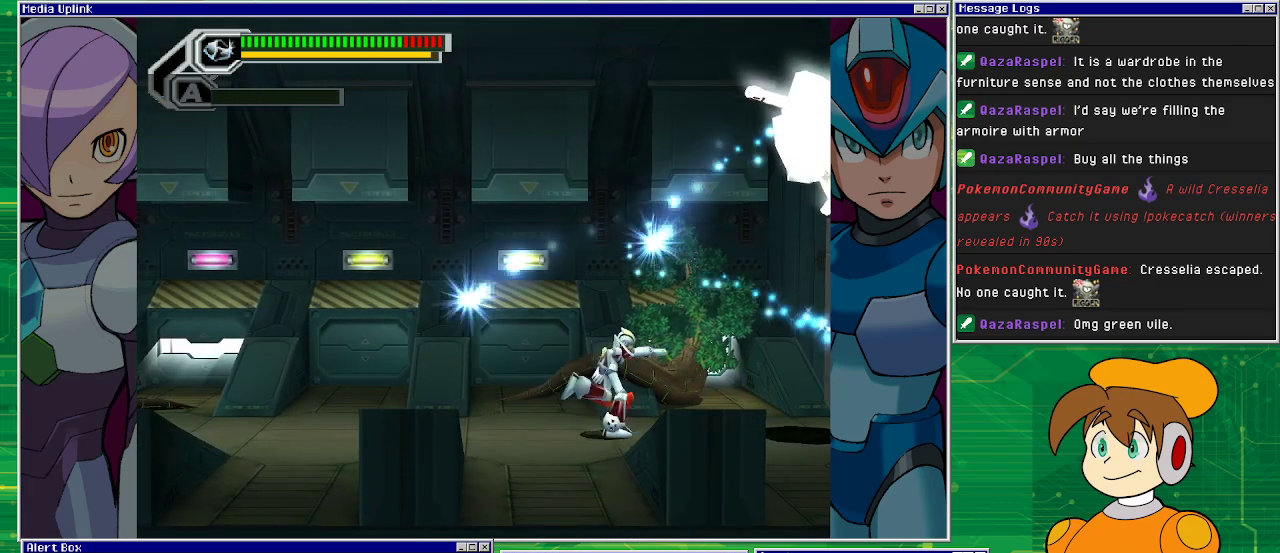
{"buttons": [], "left_stick": "center", "events": [[200, "DPAD_RIGHT", "up"]]}
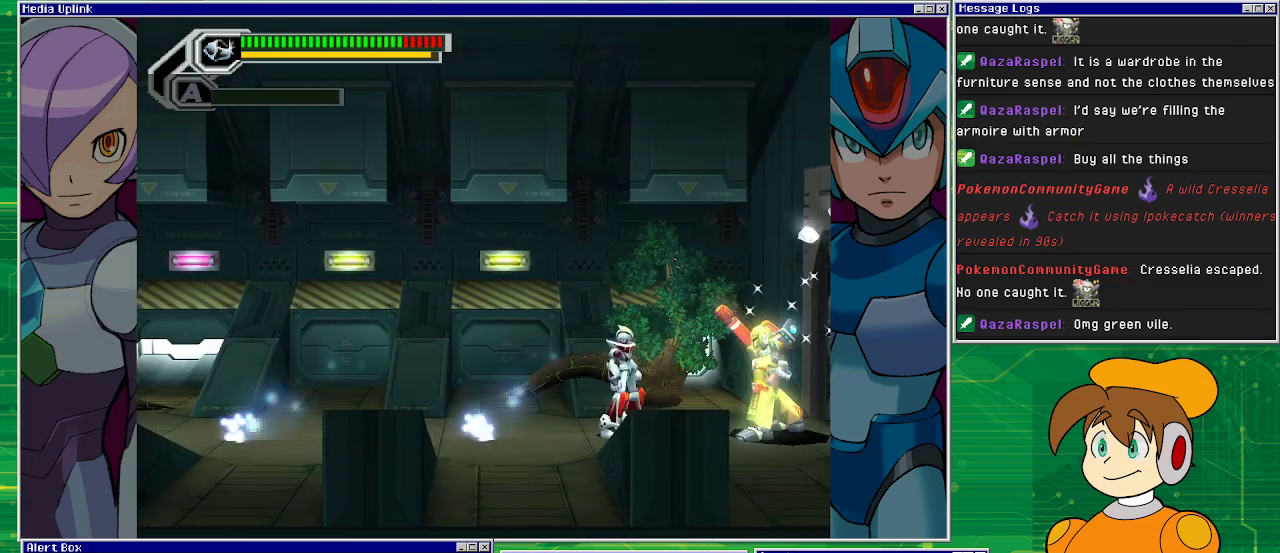
{"buttons": ["SQUARE", "DPAD_LEFT"], "left_stick": "center", "events": [[67, "SQUARE", "down"], [367, "DPAD_LEFT", "down"]]}
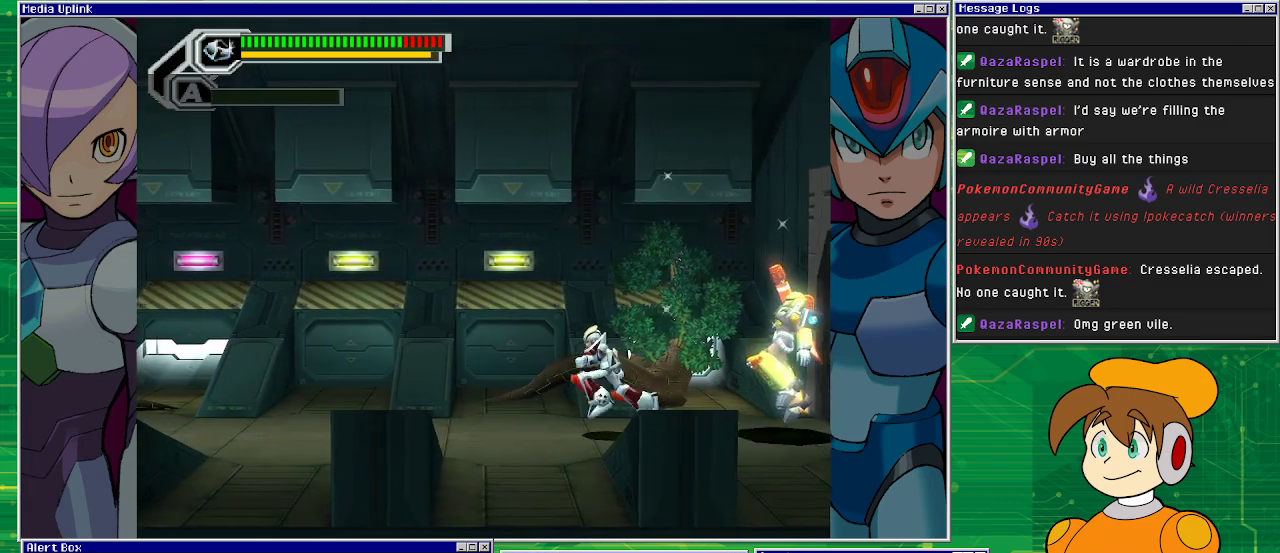
{"buttons": ["SQUARE", "DPAD_RIGHT"], "left_stick": "center", "events": [[467, "DPAD_LEFT", "up"], [500, "DPAD_RIGHT", "down"]]}
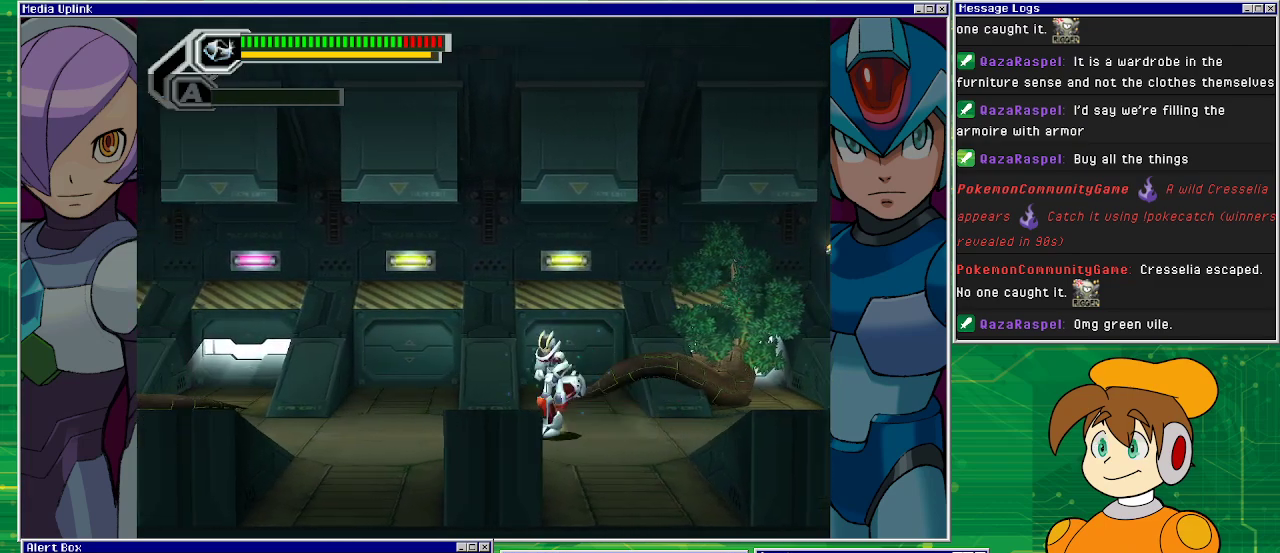
{"buttons": ["CROSS", "SQUARE"], "left_stick": "center", "events": [[167, "DPAD_RIGHT", "up"], [500, "CROSS", "down"]]}
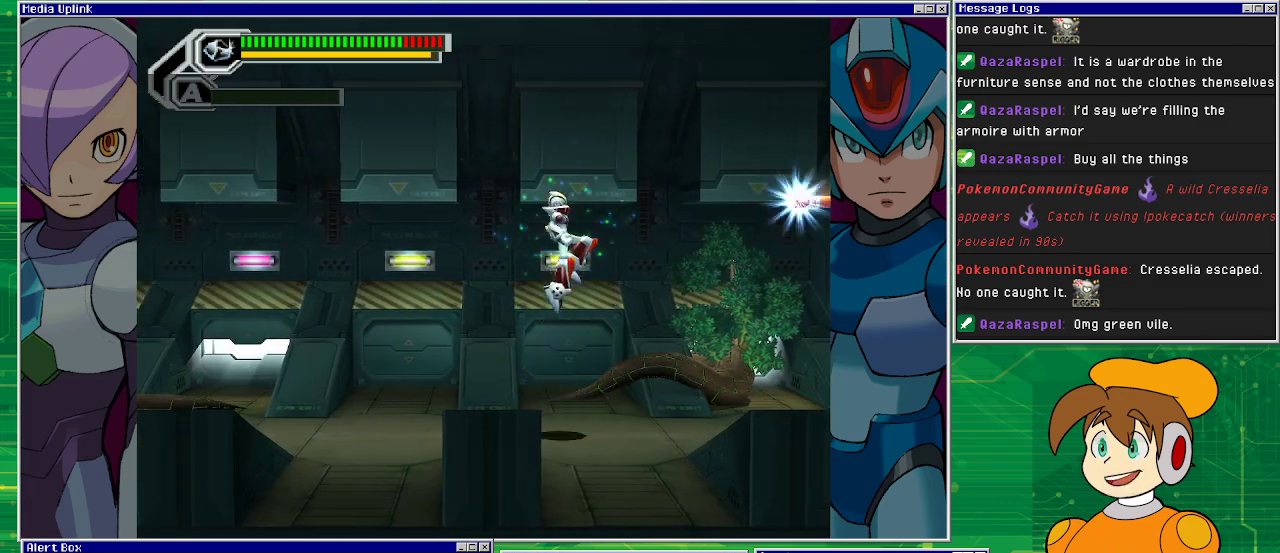
{"buttons": ["SQUARE", "DPAD_LEFT"], "left_stick": "center", "events": [[200, "CROSS", "up"], [200, "SQUARE", "up"], [300, "DPAD_LEFT", "down"], [300, "SQUARE", "down"]]}
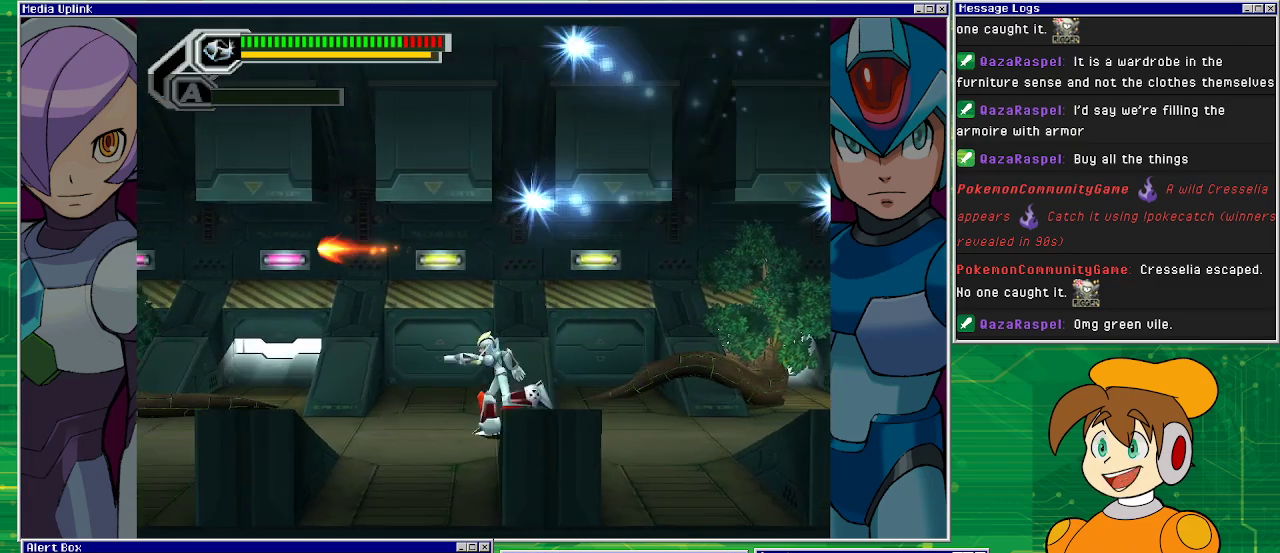
{"buttons": ["SQUARE"], "left_stick": "center", "events": [[167, "DPAD_DOWN", "down"], [167, "DPAD_LEFT", "up"], [200, "DPAD_DOWN", "up"], [233, "DPAD_RIGHT", "down"], [333, "DPAD_RIGHT", "up"]]}
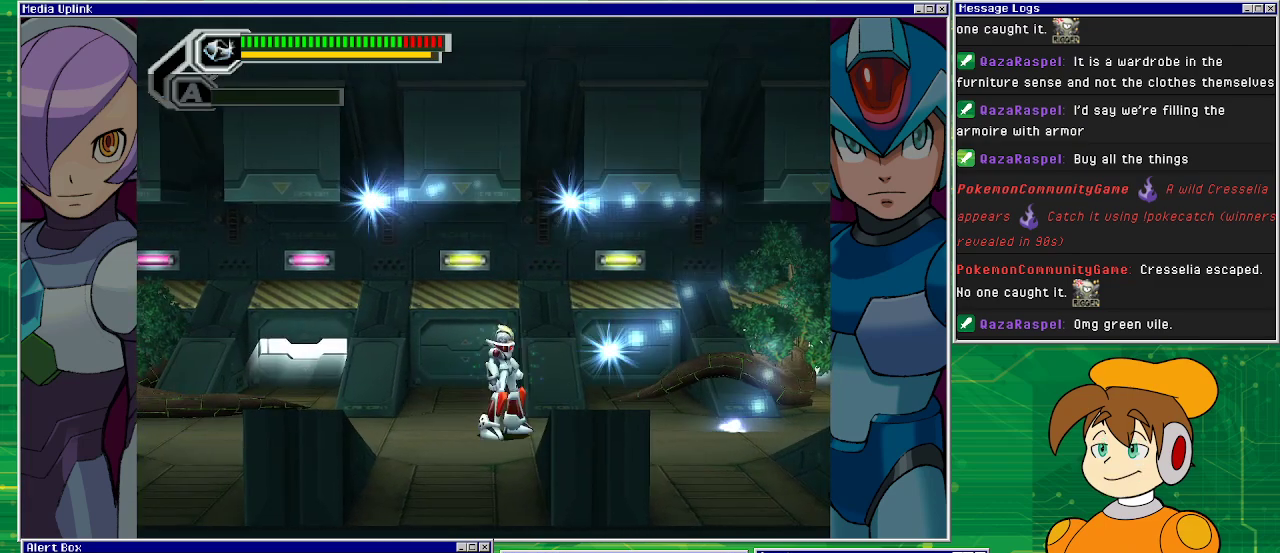
{"buttons": ["SQUARE", "DPAD_RIGHT"], "left_stick": "center", "events": [[100, "CROSS", "down"], [100, "DPAD_LEFT", "down"], [300, "CROSS", "up"], [300, "DPAD_LEFT", "up"], [300, "DPAD_RIGHT", "down"]]}
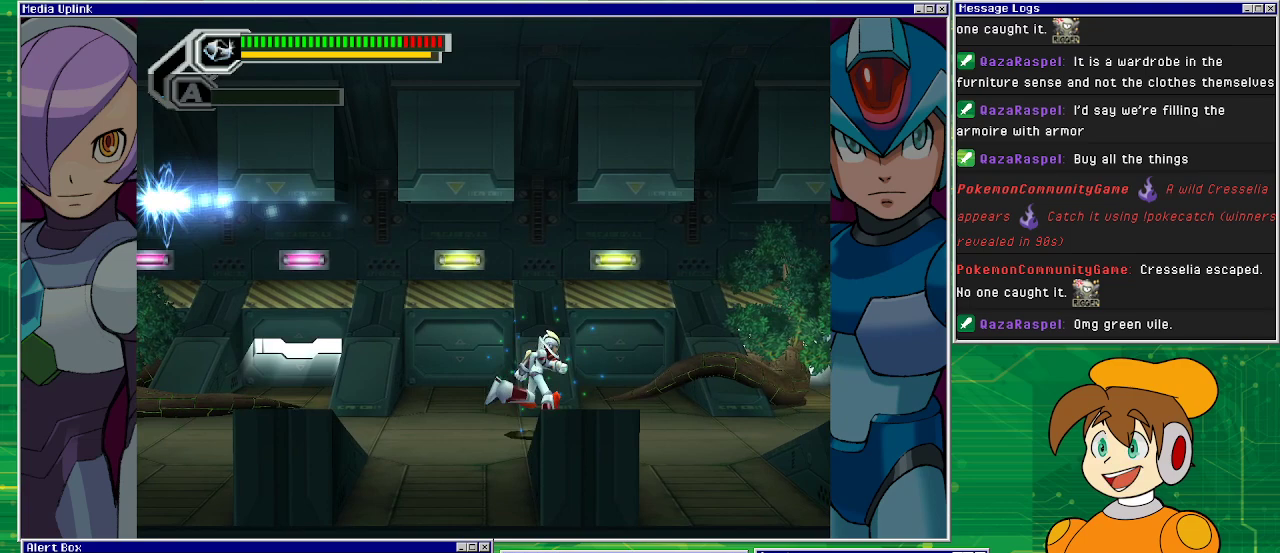
{"buttons": ["TRIANGLE", "DPAD_RIGHT"], "left_stick": "center", "events": [[133, "SQUARE", "up"], [200, "CROSS", "down"], [333, "CROSS", "up"], [433, "TRIANGLE", "down"]]}
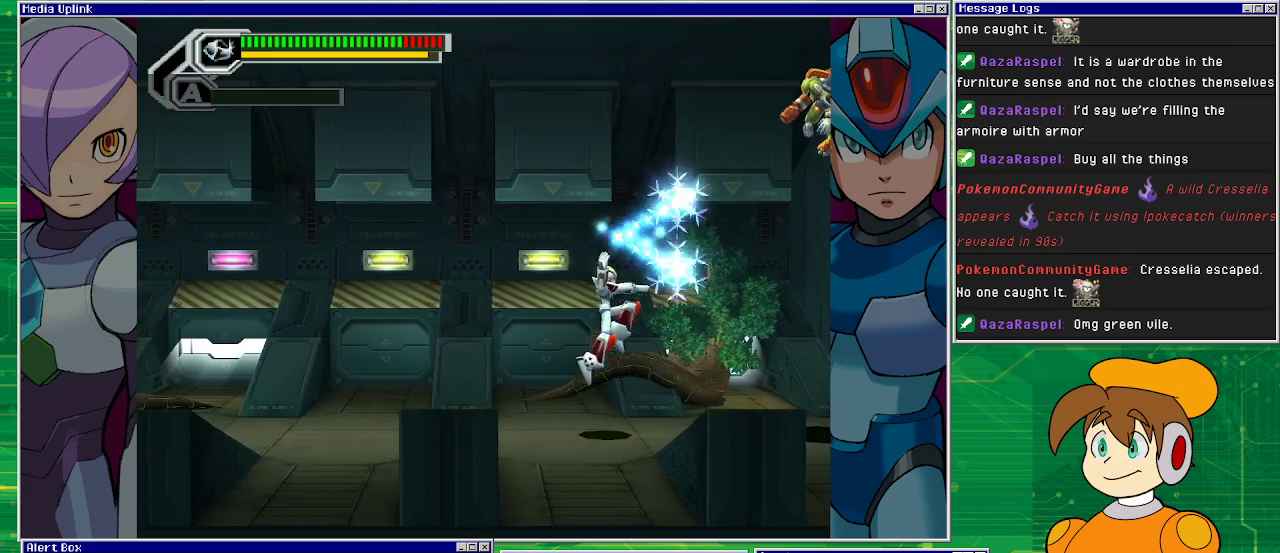
{"buttons": [], "left_stick": "center", "events": [[67, "TRIANGLE", "up"], [200, "DPAD_RIGHT", "up"]]}
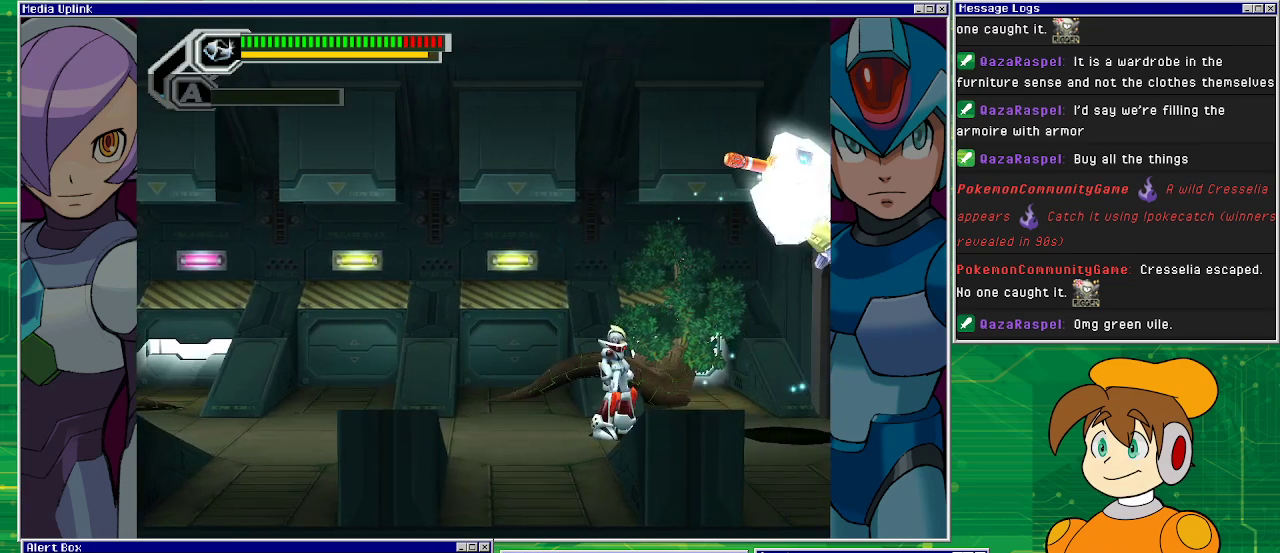
{"buttons": [], "left_stick": "center", "events": []}
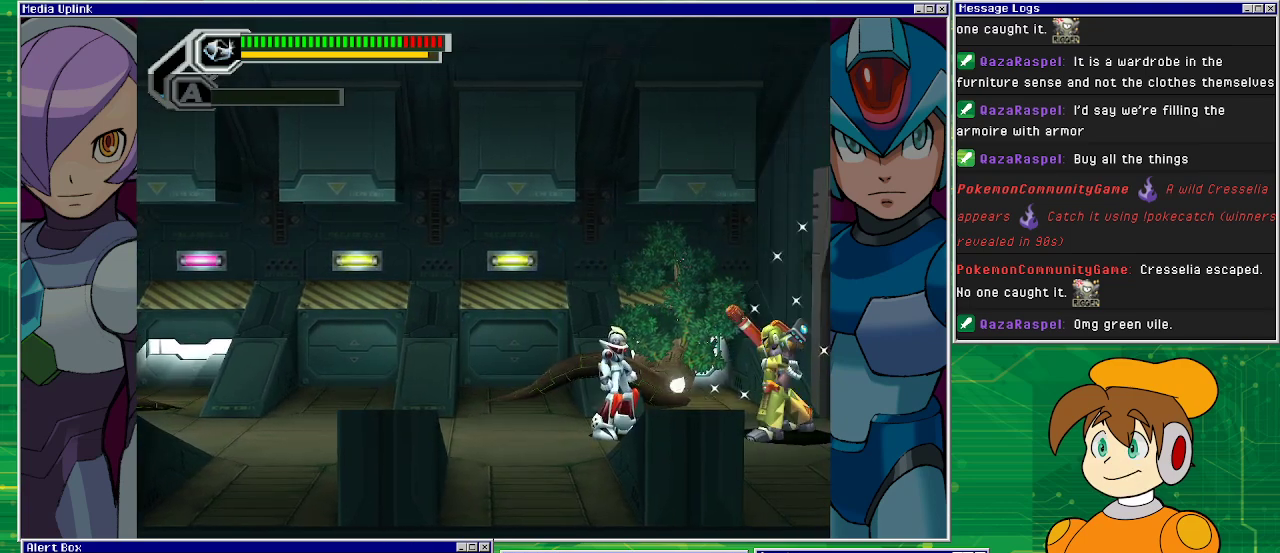
{"buttons": [], "left_stick": "center", "events": []}
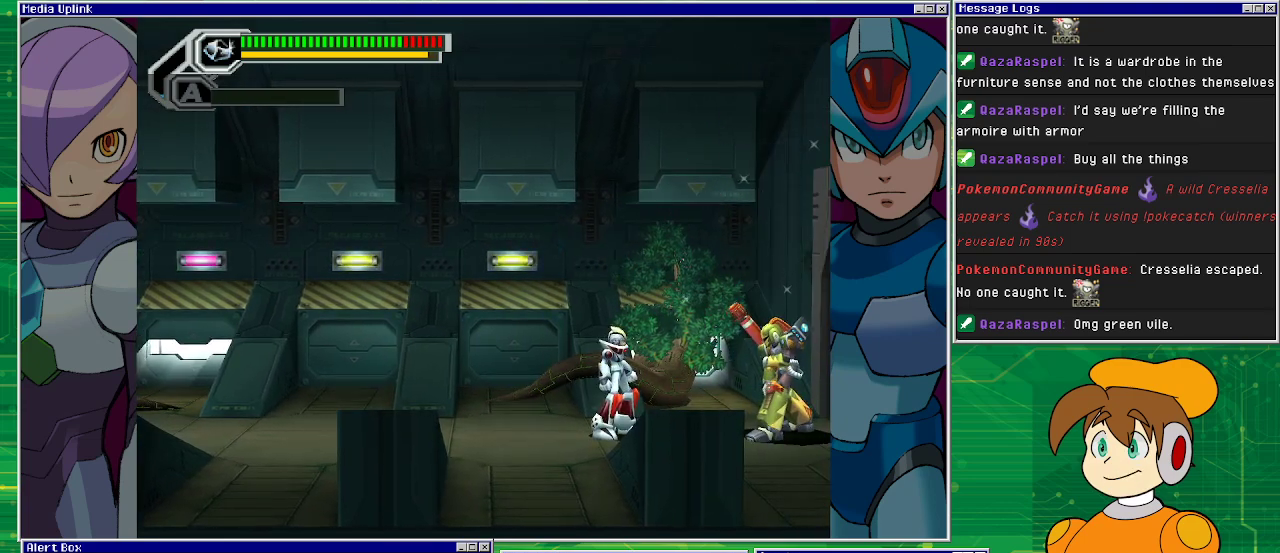
{"buttons": [], "left_stick": "center", "events": []}
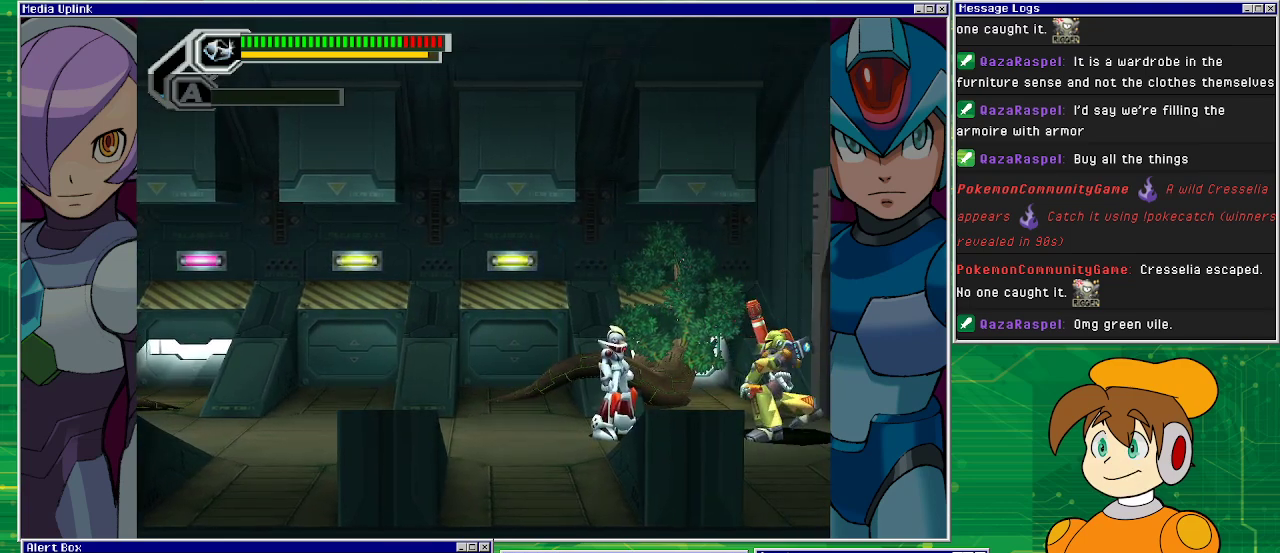
{"buttons": [], "left_stick": "center", "events": []}
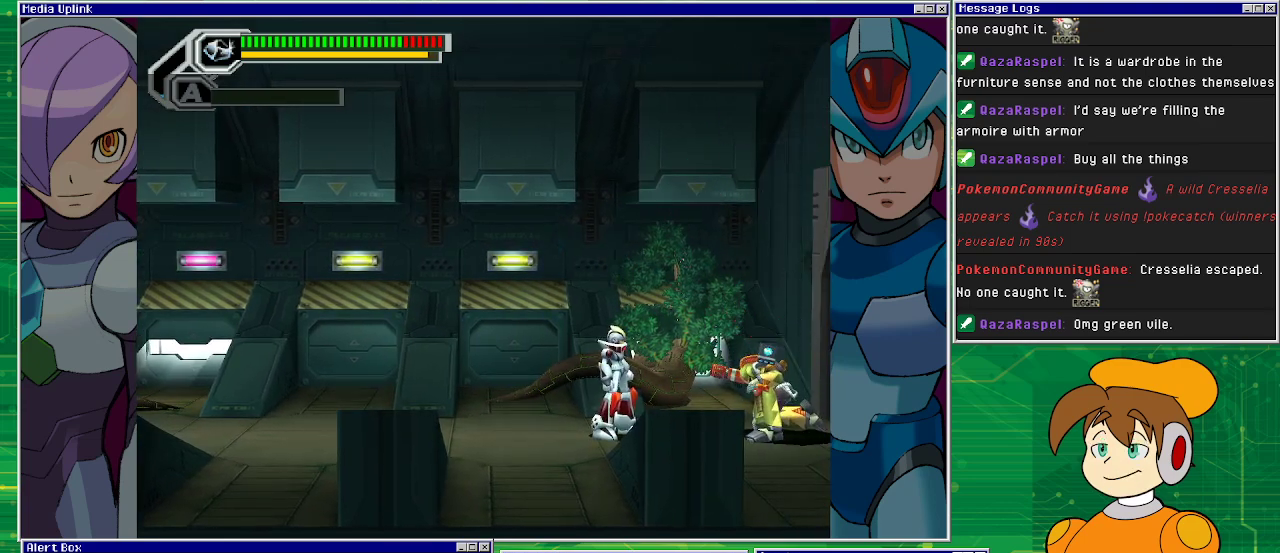
{"buttons": [], "left_stick": "center", "events": []}
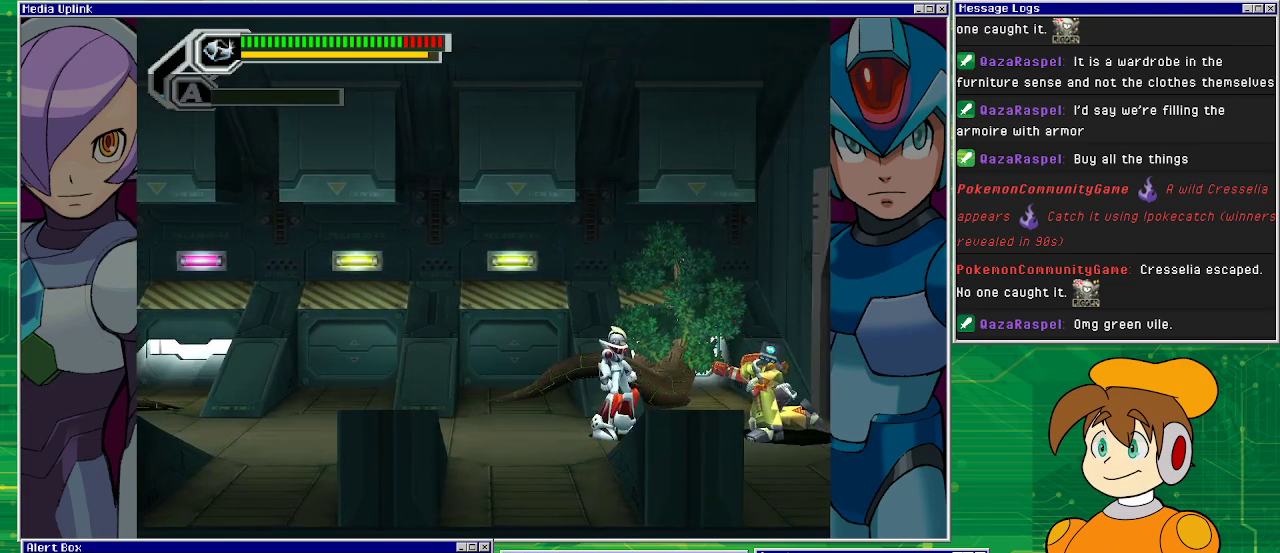
{"buttons": [], "left_stick": "center", "events": []}
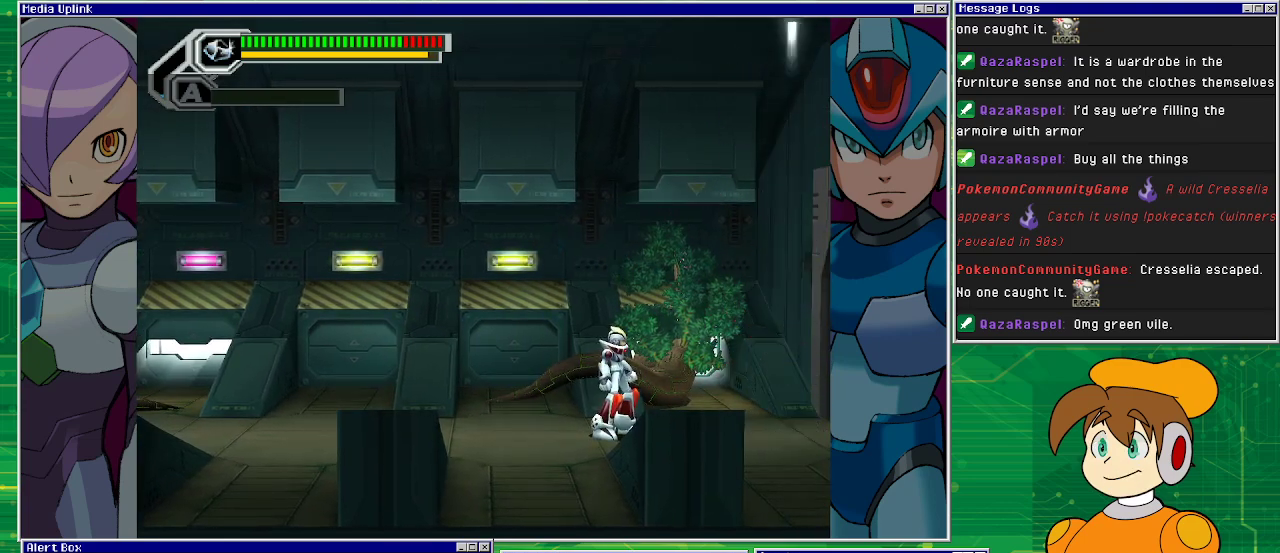
{"buttons": [], "left_stick": "center", "events": []}
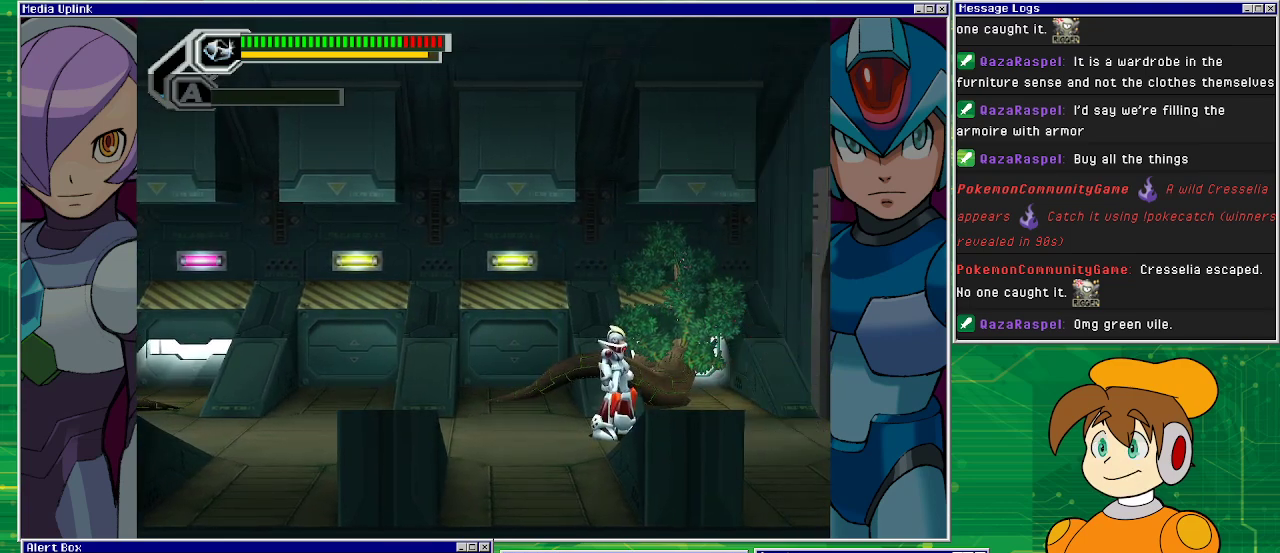
{"buttons": ["DPAD_RIGHT"], "left_stick": "center", "events": [[367, "DPAD_RIGHT", "down"]]}
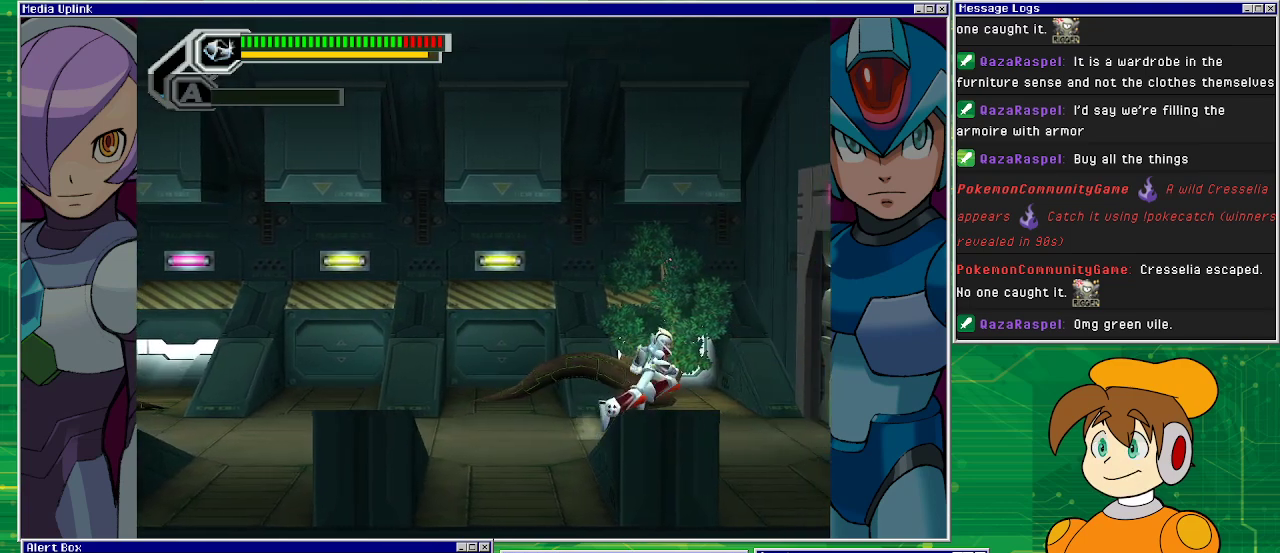
{"buttons": ["DPAD_RIGHT"], "left_stick": "center", "events": []}